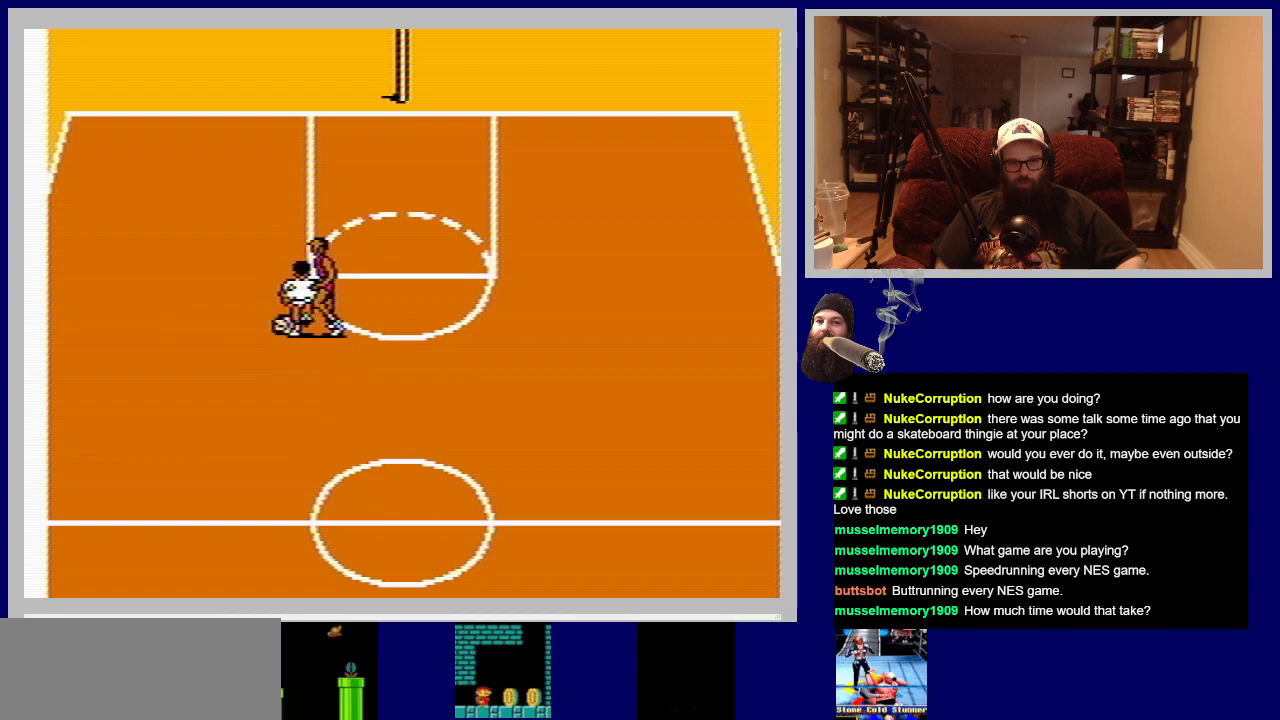
Gameplay with a controller (Nintendo layout); each line is a JSON object with the inputs held at the frame after it. "events" lists button and stick changes between this image and that frame as [ms after this image, input, new state], when the widget could be followed in between. Not read: L3 R3.
{"buttons": [], "events": [[183, "DPAD_RIGHT", "down"], [350, "DPAD_RIGHT", "up"], [383, "DPAD_UP", "up"]]}
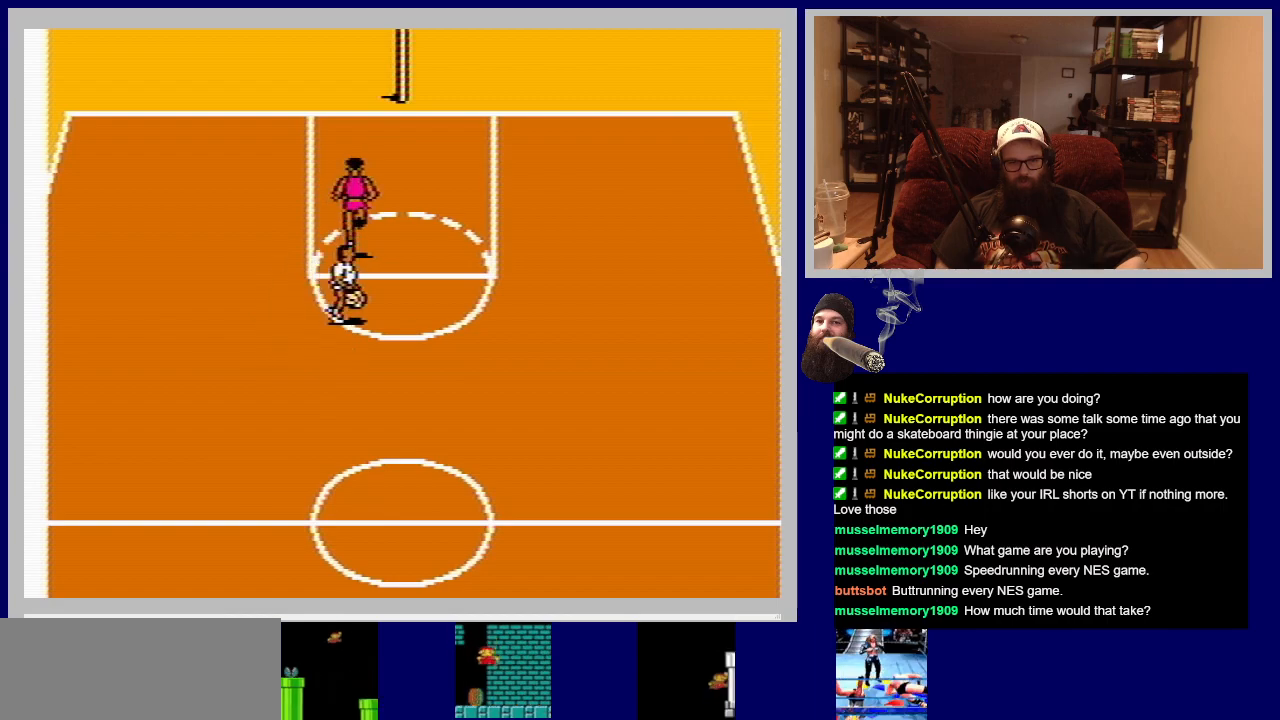
{"buttons": [], "events": [[67, "DPAD_UP", "down"], [117, "DPAD_UP", "up"], [217, "DPAD_DOWN", "down"], [317, "DPAD_RIGHT", "down"], [400, "DPAD_DOWN", "up"], [417, "DPAD_RIGHT", "up"]]}
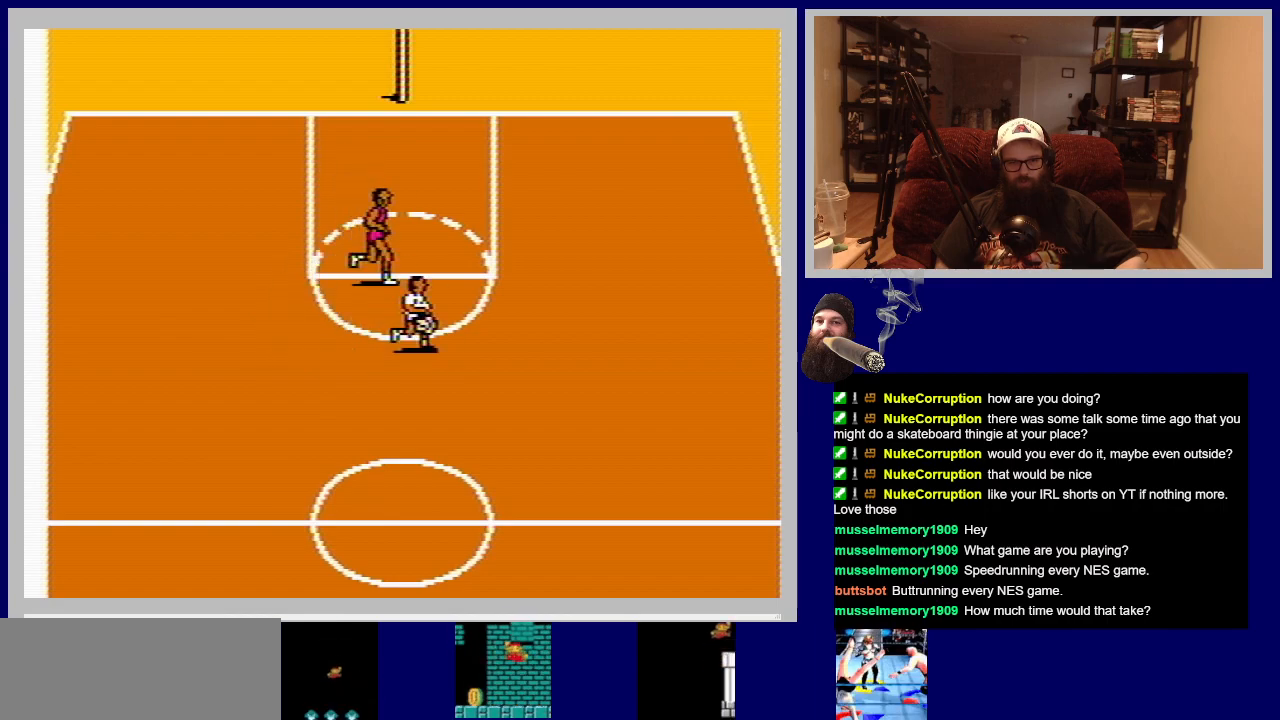
{"buttons": ["DPAD_DOWN"], "events": [[50, "DPAD_RIGHT", "down"], [133, "DPAD_RIGHT", "up"], [417, "DPAD_DOWN", "down"]]}
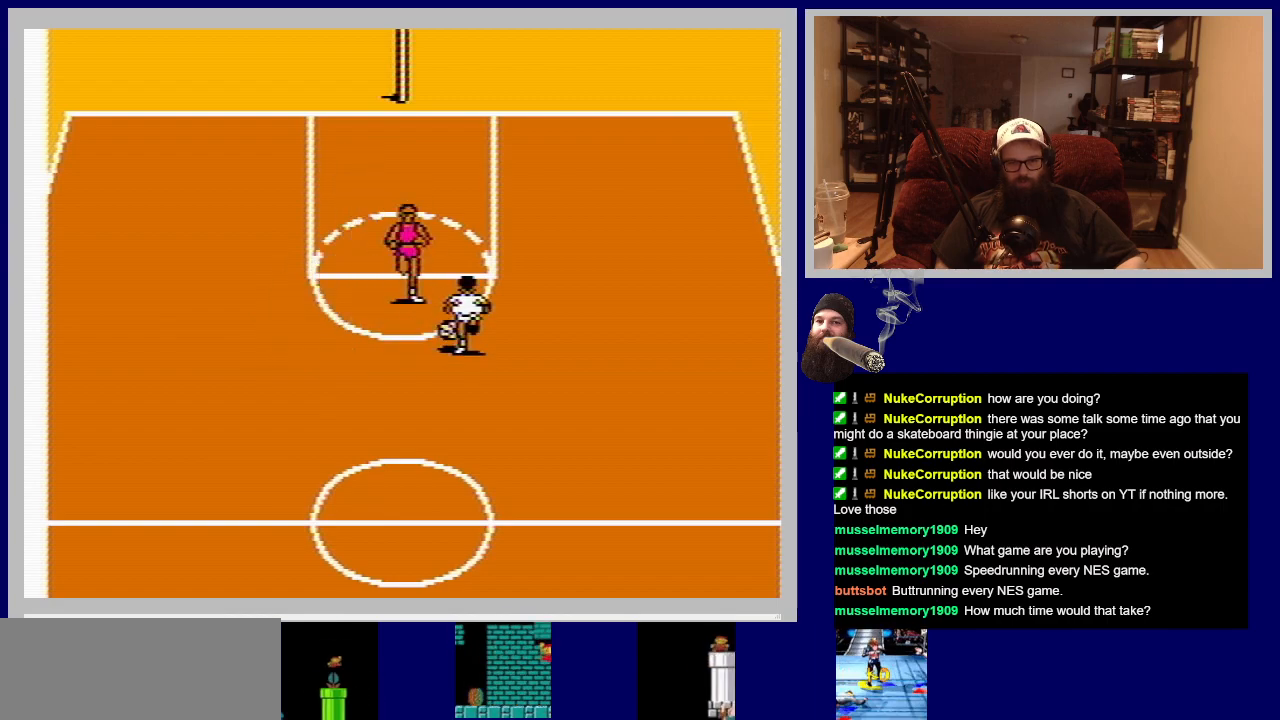
{"buttons": ["DPAD_UP"], "events": [[17, "B", "down"], [33, "DPAD_RIGHT", "down"], [100, "DPAD_DOWN", "up"], [100, "DPAD_RIGHT", "up"], [150, "B", "up"], [283, "DPAD_UP", "down"]]}
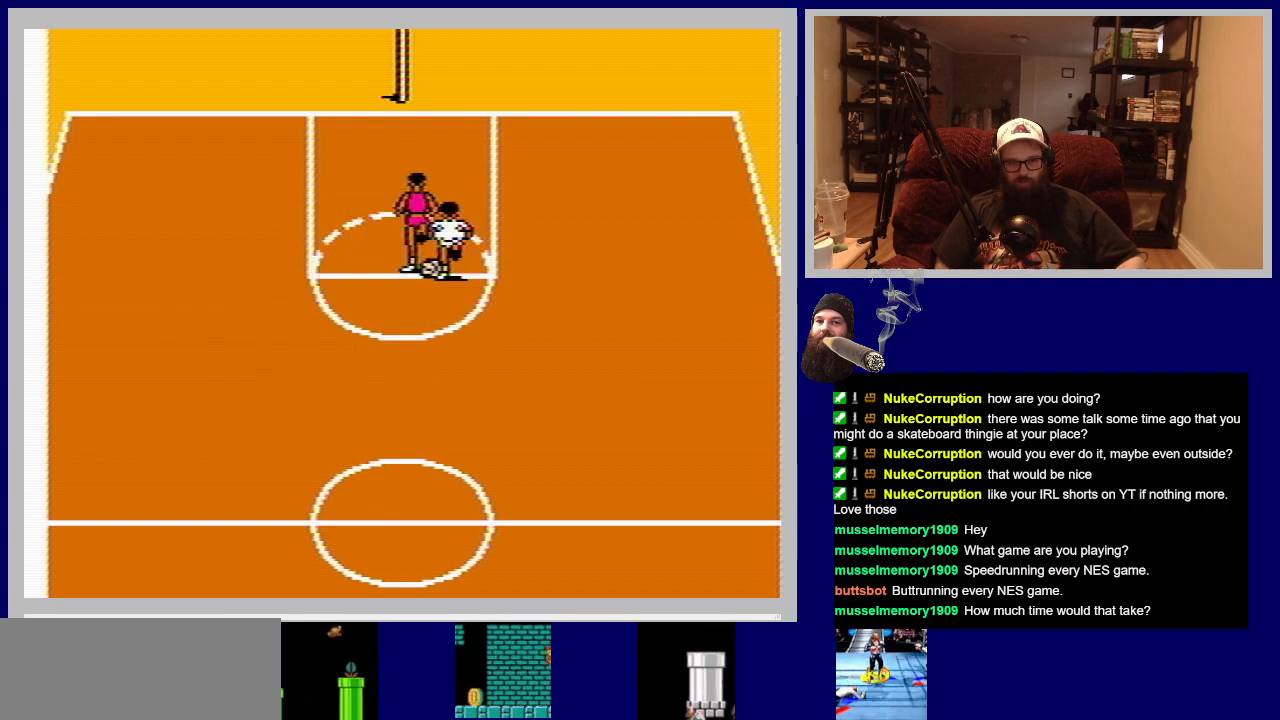
{"buttons": [], "events": [[250, "DPAD_UP", "up"], [267, "A", "down"], [400, "A", "up"]]}
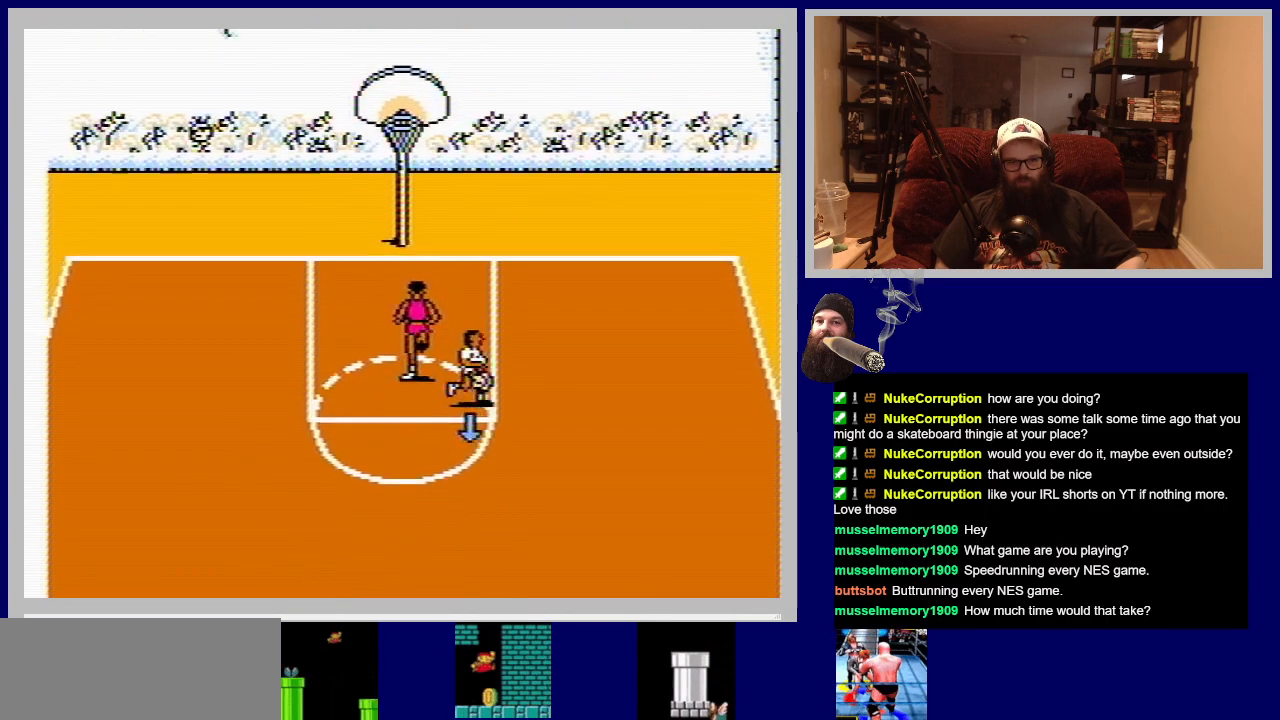
{"buttons": [], "events": [[33, "A", "down"], [167, "A", "up"], [167, "DPAD_RIGHT", "down"], [333, "DPAD_RIGHT", "up"]]}
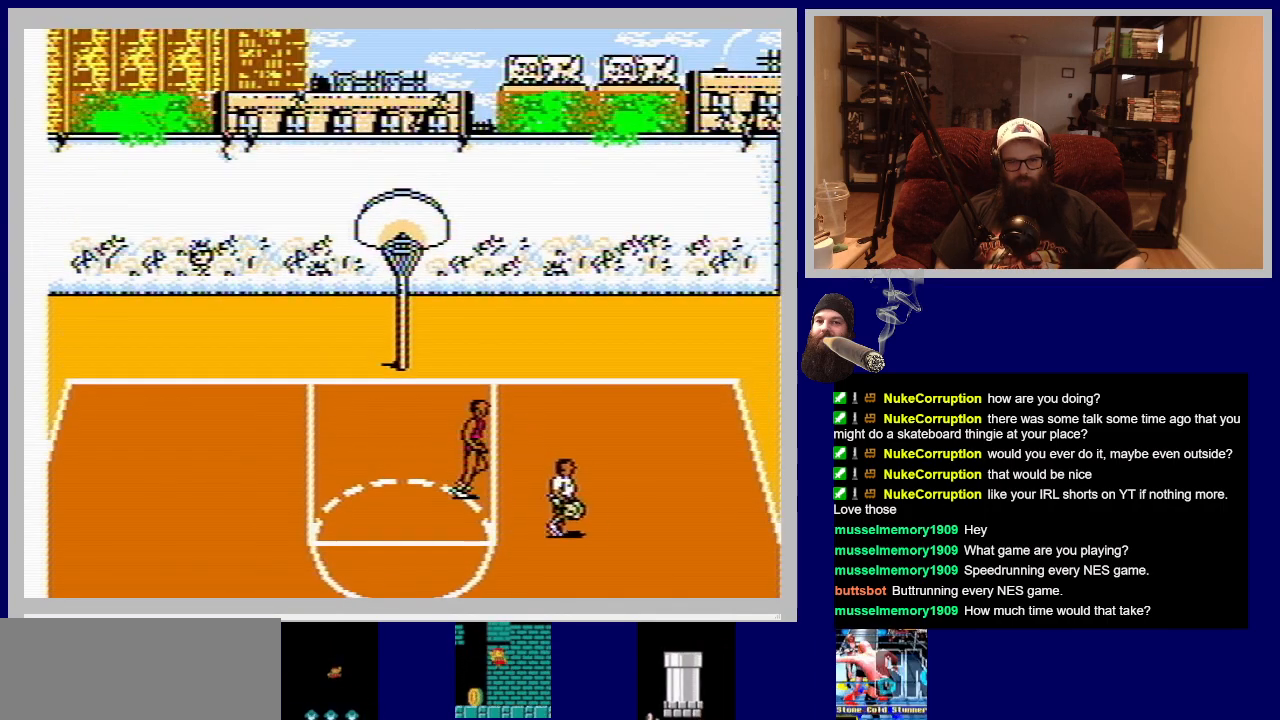
{"buttons": ["DPAD_DOWN", "DPAD_RIGHT"], "events": [[233, "DPAD_DOWN", "down"], [300, "DPAD_RIGHT", "down"], [367, "DPAD_DOWN", "up"], [417, "DPAD_DOWN", "down"]]}
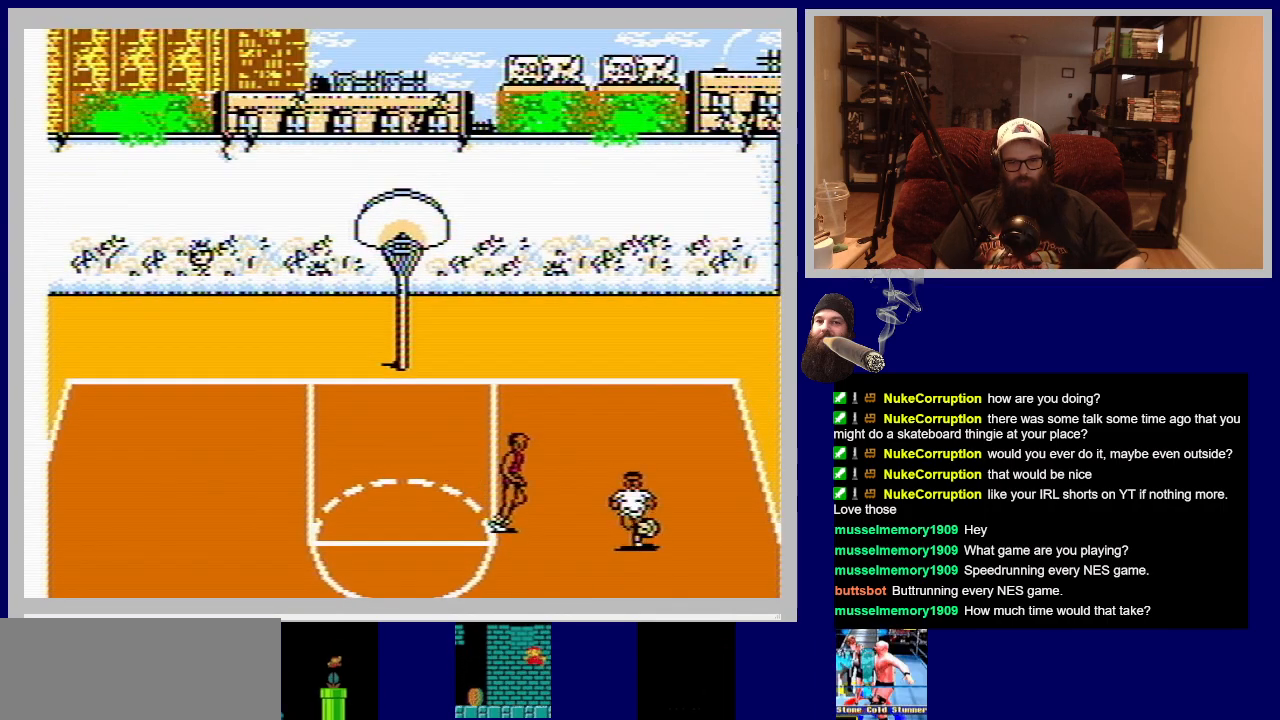
{"buttons": ["DPAD_LEFT"], "events": [[17, "DPAD_DOWN", "up"], [133, "DPAD_DOWN", "down"], [233, "A", "down"], [233, "DPAD_DOWN", "up"], [250, "DPAD_RIGHT", "up"], [367, "DPAD_DOWN", "down"], [400, "A", "up"], [417, "DPAD_LEFT", "down"], [450, "DPAD_DOWN", "up"]]}
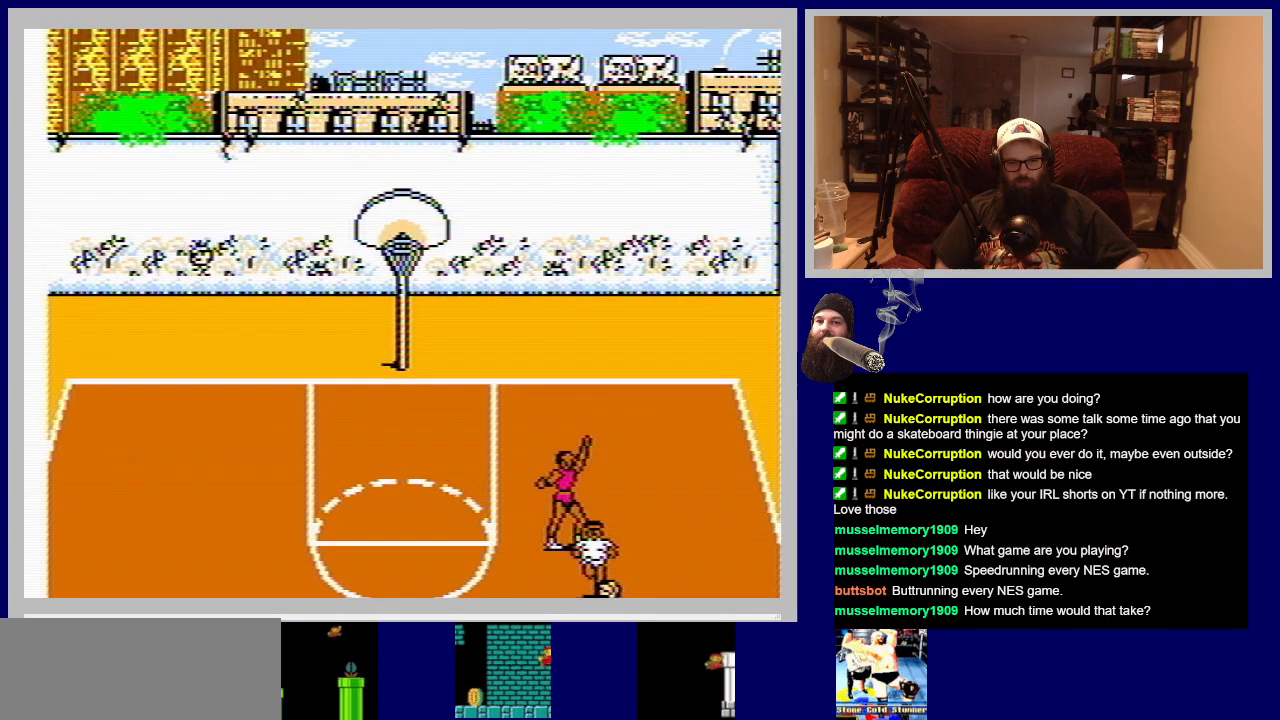
{"buttons": [], "events": [[83, "DPAD_LEFT", "up"], [167, "DPAD_LEFT", "down"], [200, "DPAD_DOWN", "down"], [300, "DPAD_DOWN", "up"], [333, "DPAD_LEFT", "up"], [417, "DPAD_DOWN", "down"], [483, "DPAD_DOWN", "up"]]}
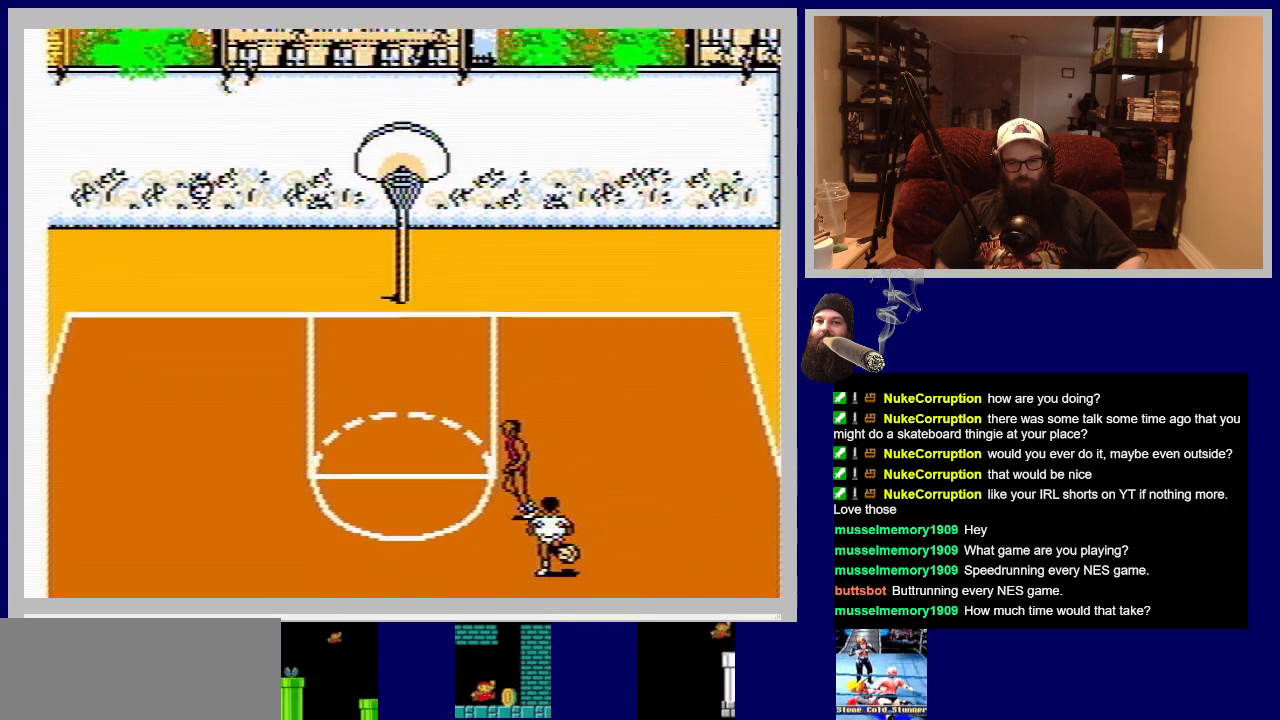
{"buttons": ["DPAD_UP", "DPAD_LEFT"], "events": [[183, "DPAD_DOWN", "down"], [217, "A", "down"], [283, "DPAD_DOWN", "up"], [383, "A", "up"], [417, "DPAD_LEFT", "down"], [417, "DPAD_UP", "down"]]}
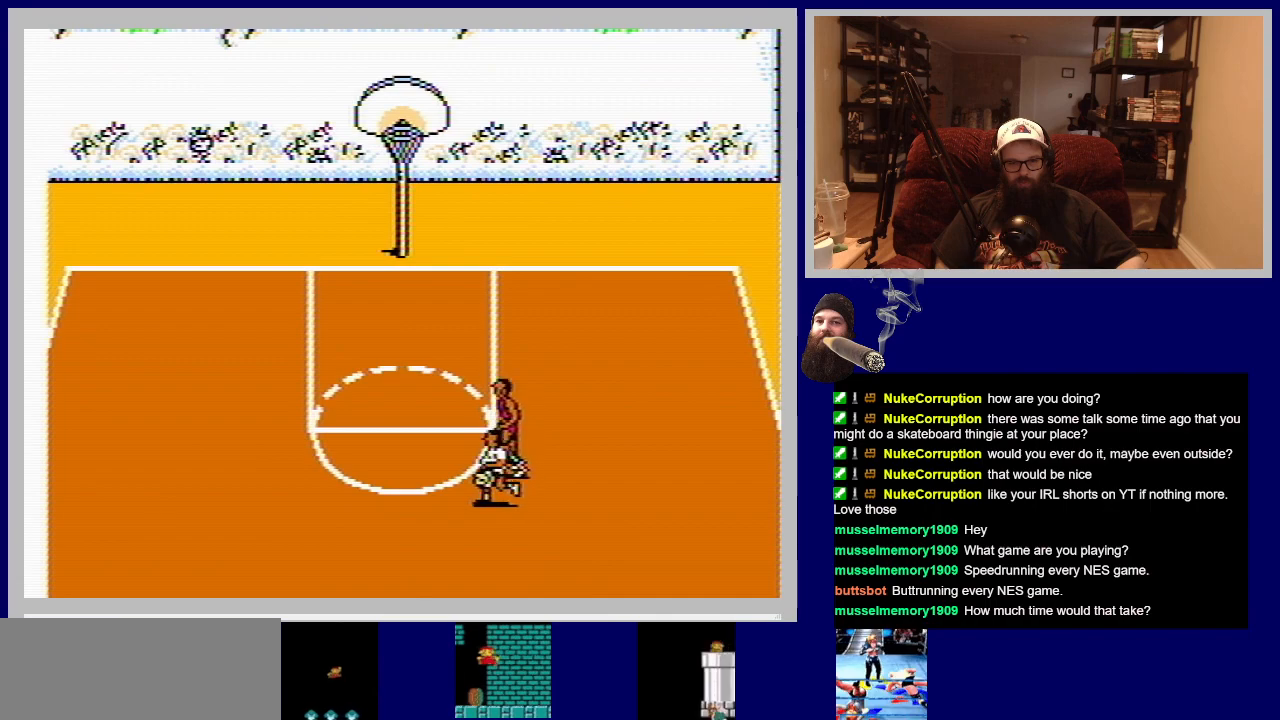
{"buttons": ["DPAD_LEFT"], "events": [[200, "DPAD_UP", "up"], [283, "DPAD_LEFT", "up"], [333, "DPAD_DOWN", "down"], [433, "DPAD_LEFT", "down"], [500, "DPAD_DOWN", "up"]]}
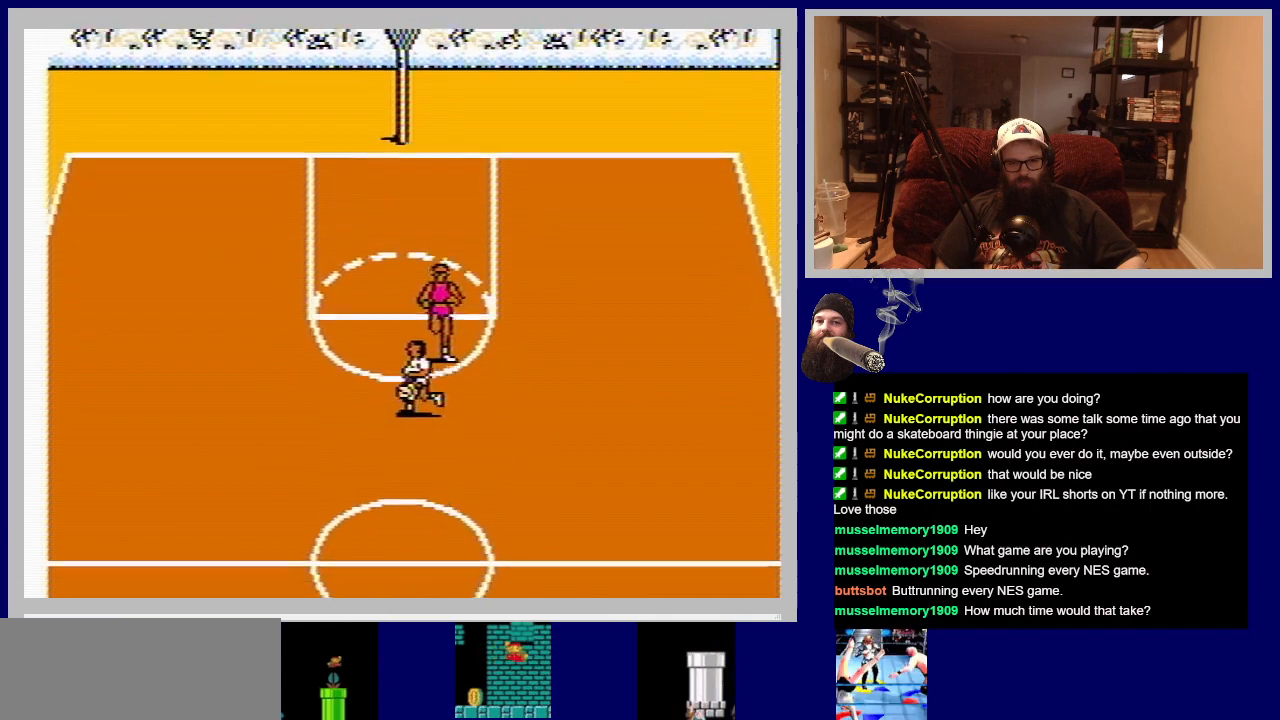
{"buttons": [], "events": [[33, "DPAD_LEFT", "up"], [83, "A", "down"], [217, "DPAD_LEFT", "down"], [217, "DPAD_UP", "down"], [250, "A", "up"], [267, "DPAD_UP", "up"], [283, "DPAD_LEFT", "up"]]}
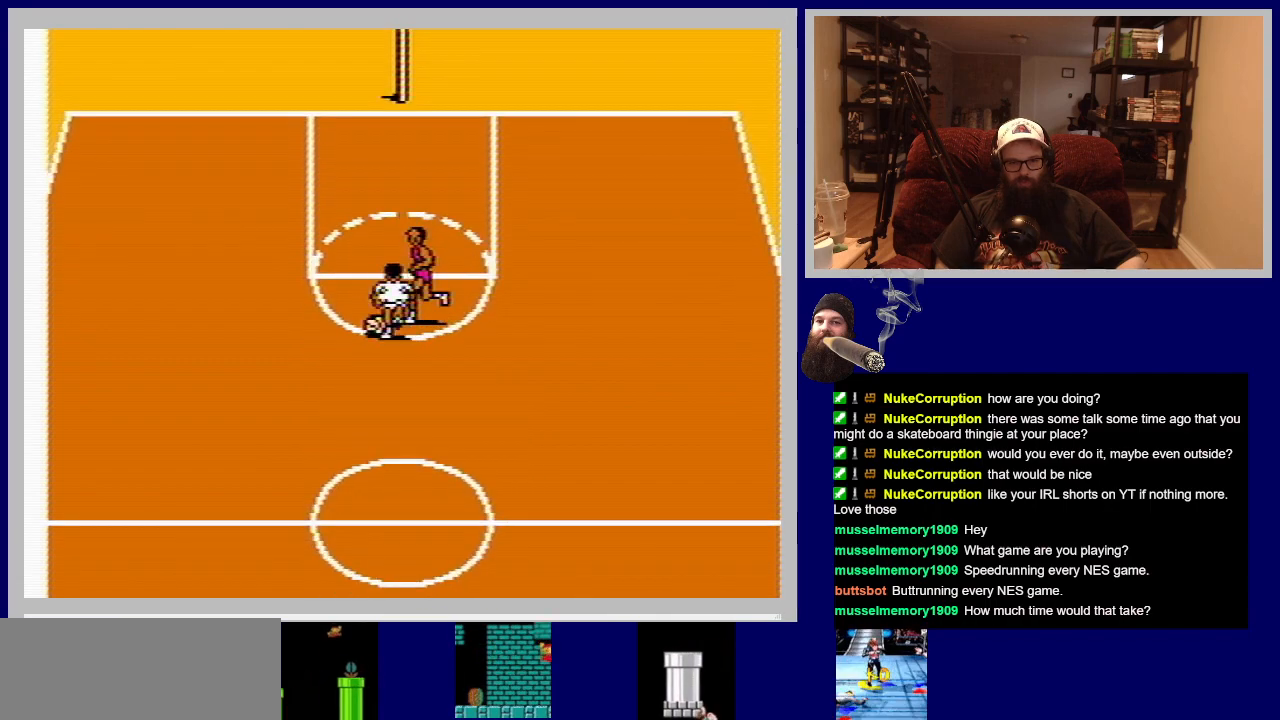
{"buttons": [], "events": [[83, "DPAD_UP", "down"], [117, "DPAD_LEFT", "down"], [200, "A", "down"], [250, "DPAD_LEFT", "up"], [383, "A", "up"], [467, "DPAD_UP", "up"]]}
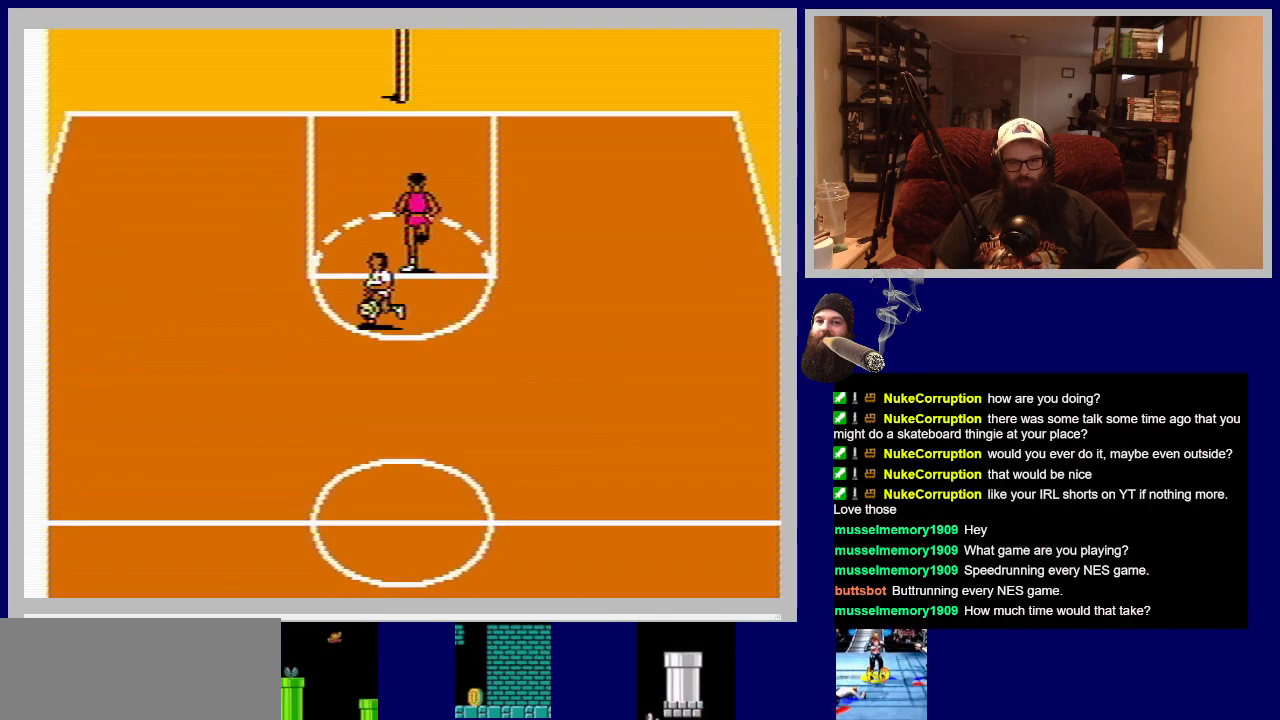
{"buttons": ["DPAD_UP", "DPAD_LEFT"], "events": [[283, "DPAD_LEFT", "down"], [333, "DPAD_UP", "down"]]}
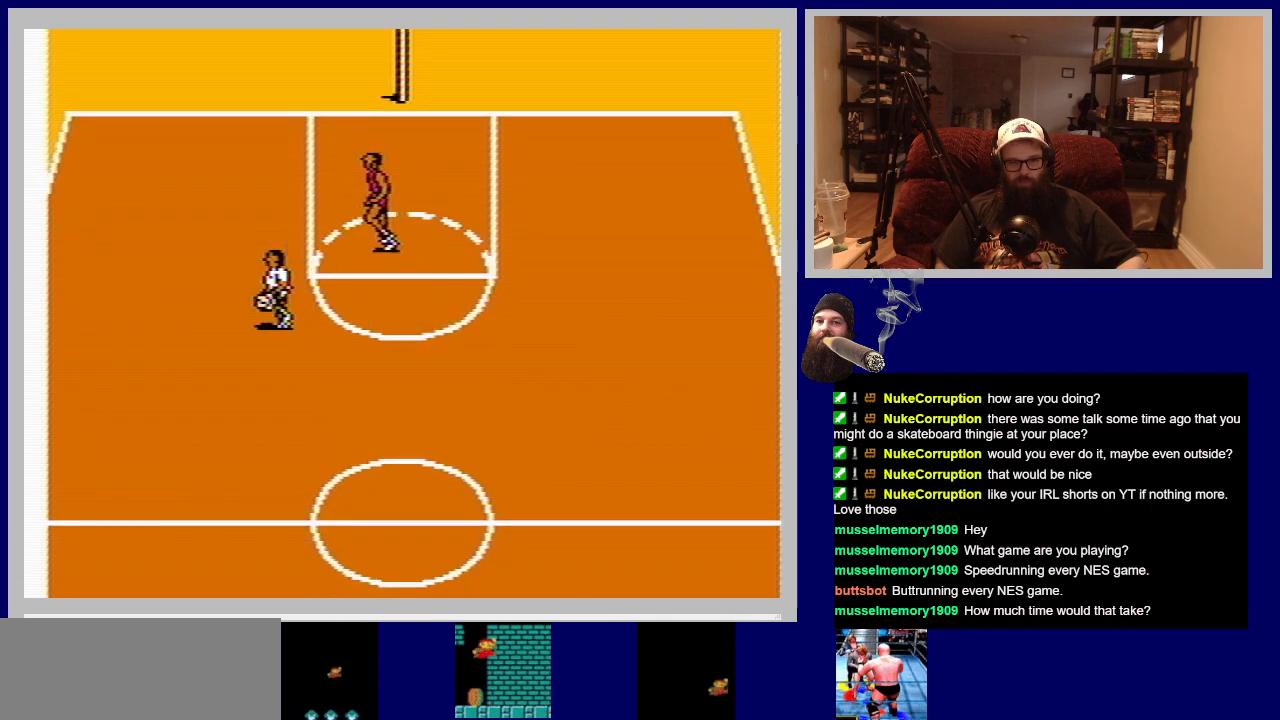
{"buttons": [], "events": [[17, "DPAD_UP", "up"], [83, "DPAD_LEFT", "up"], [217, "DPAD_DOWN", "down"], [333, "DPAD_DOWN", "up"]]}
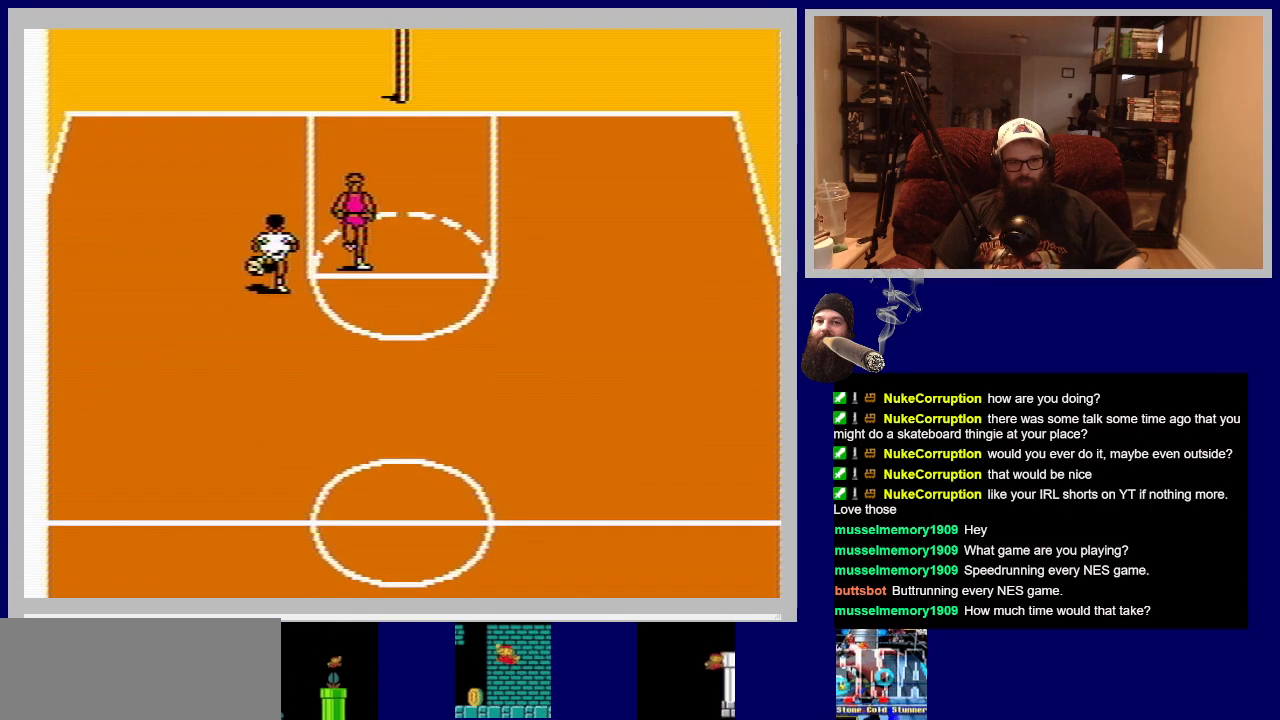
{"buttons": [], "events": [[183, "A", "down"], [250, "DPAD_UP", "down"], [350, "A", "up"], [500, "DPAD_UP", "up"]]}
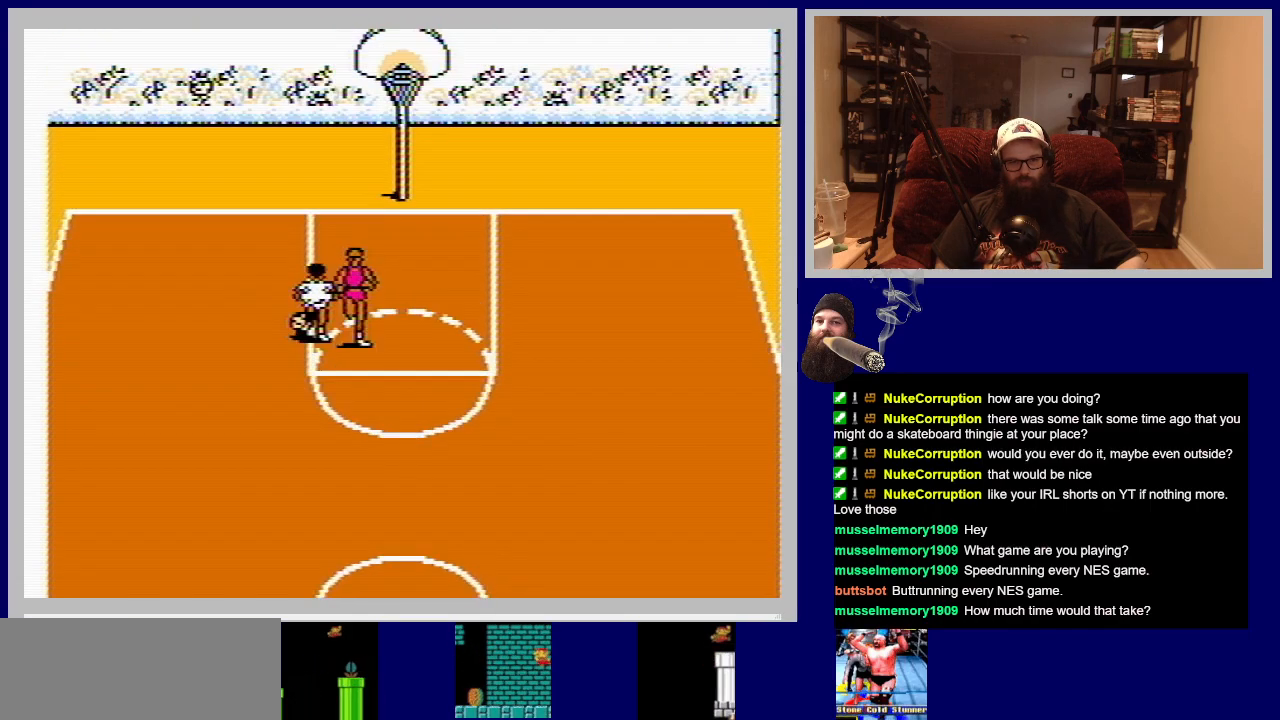
{"buttons": [], "events": [[83, "DPAD_UP", "down"], [433, "DPAD_UP", "up"]]}
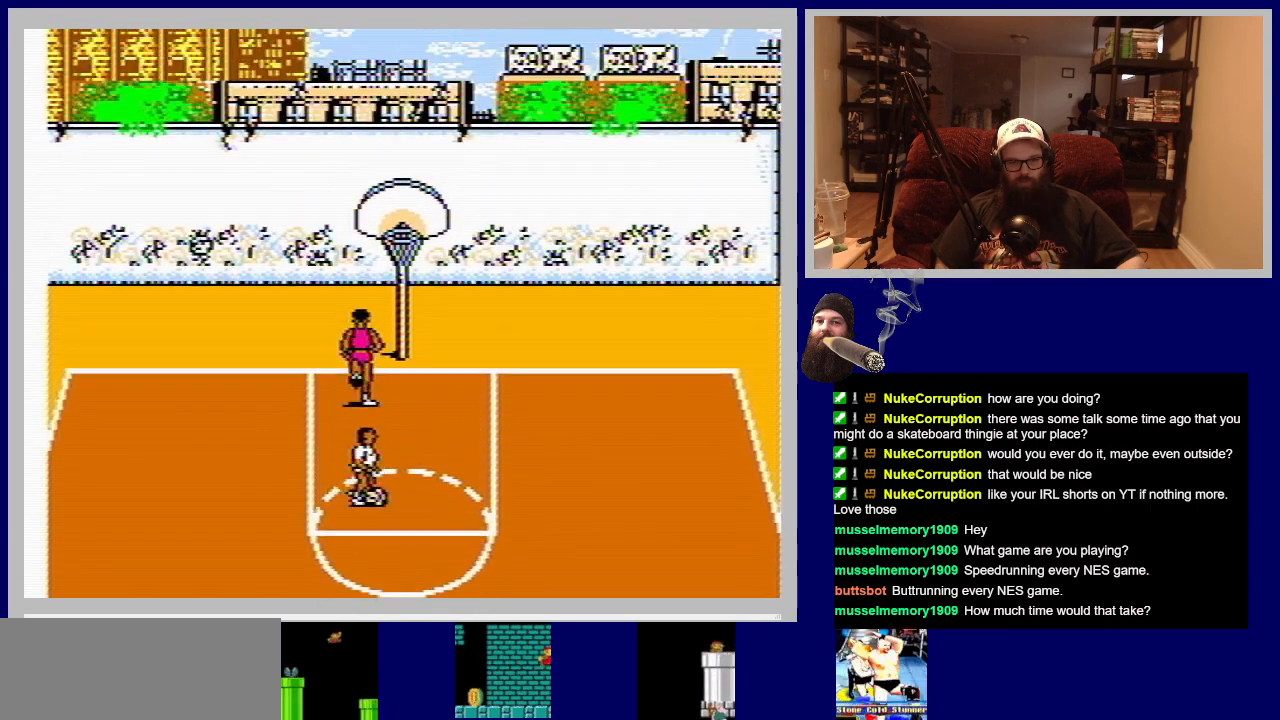
{"buttons": ["A", "DPAD_RIGHT"], "events": [[33, "DPAD_DOWN", "down"], [267, "DPAD_RIGHT", "down"], [350, "A", "down"], [500, "DPAD_DOWN", "up"]]}
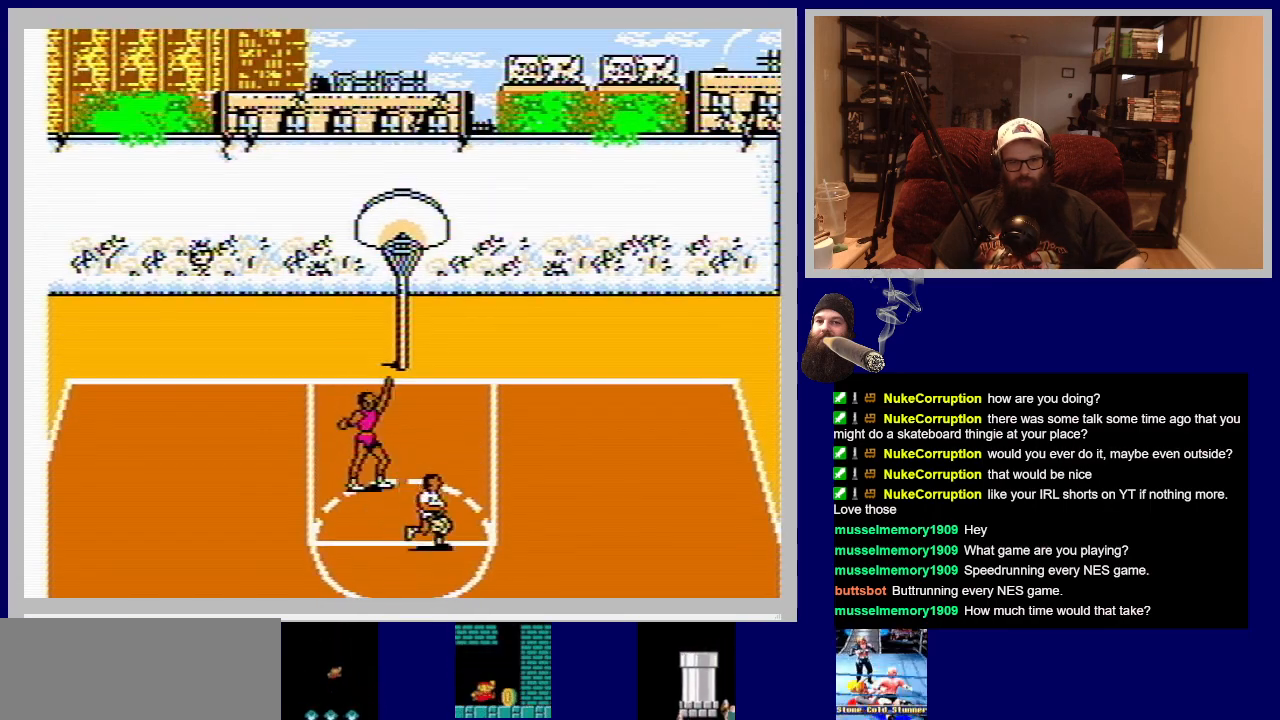
{"buttons": ["DPAD_DOWN", "DPAD_RIGHT"], "events": [[17, "A", "up"], [17, "DPAD_RIGHT", "up"], [217, "DPAD_RIGHT", "down"], [300, "DPAD_DOWN", "down"]]}
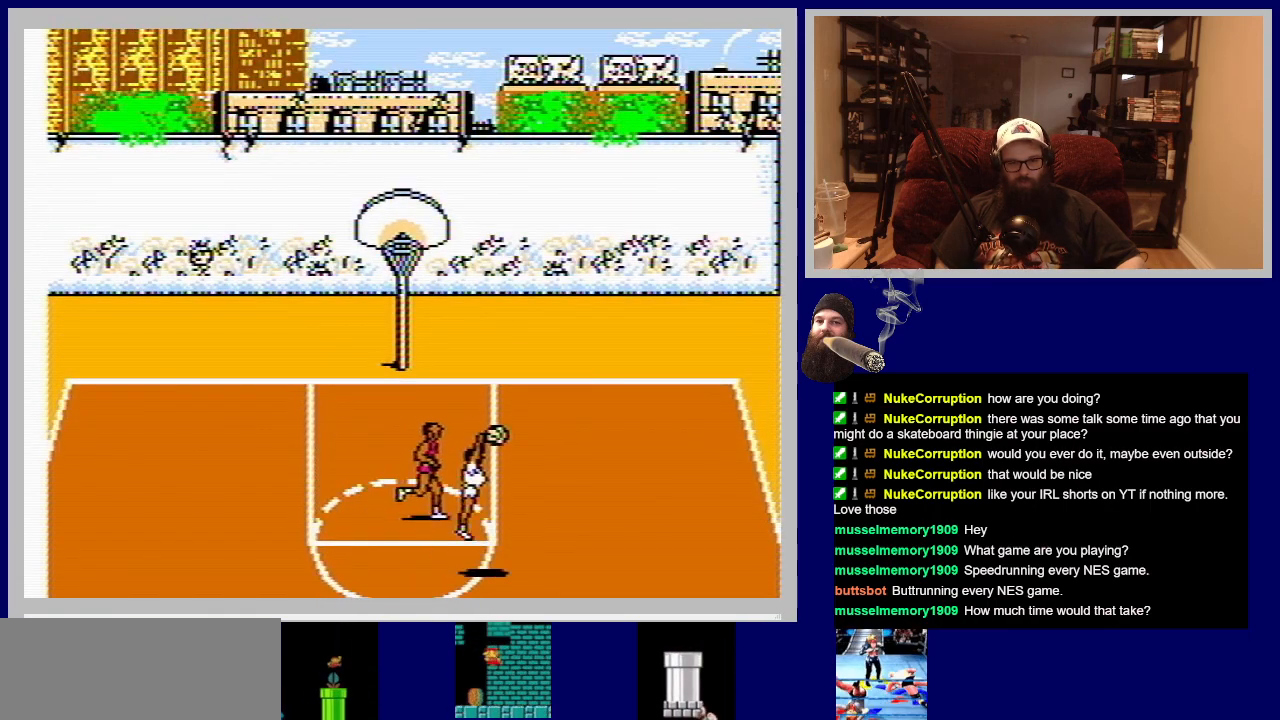
{"buttons": [], "events": [[167, "A", "down"], [167, "DPAD_DOWN", "up"], [167, "DPAD_RIGHT", "up"], [233, "DPAD_UP", "down"], [333, "A", "up"], [400, "DPAD_UP", "up"], [450, "A", "down"], [500, "A", "up"]]}
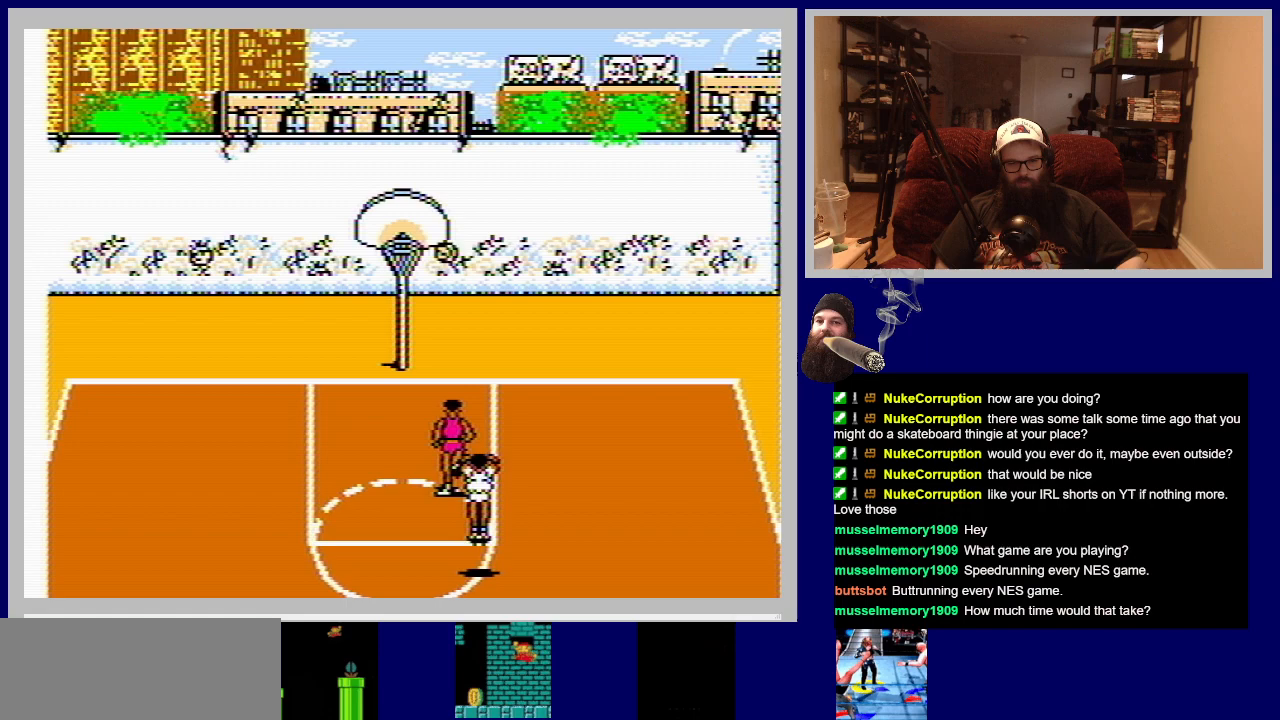
{"buttons": [], "events": [[283, "DPAD_LEFT", "down"], [433, "DPAD_LEFT", "up"]]}
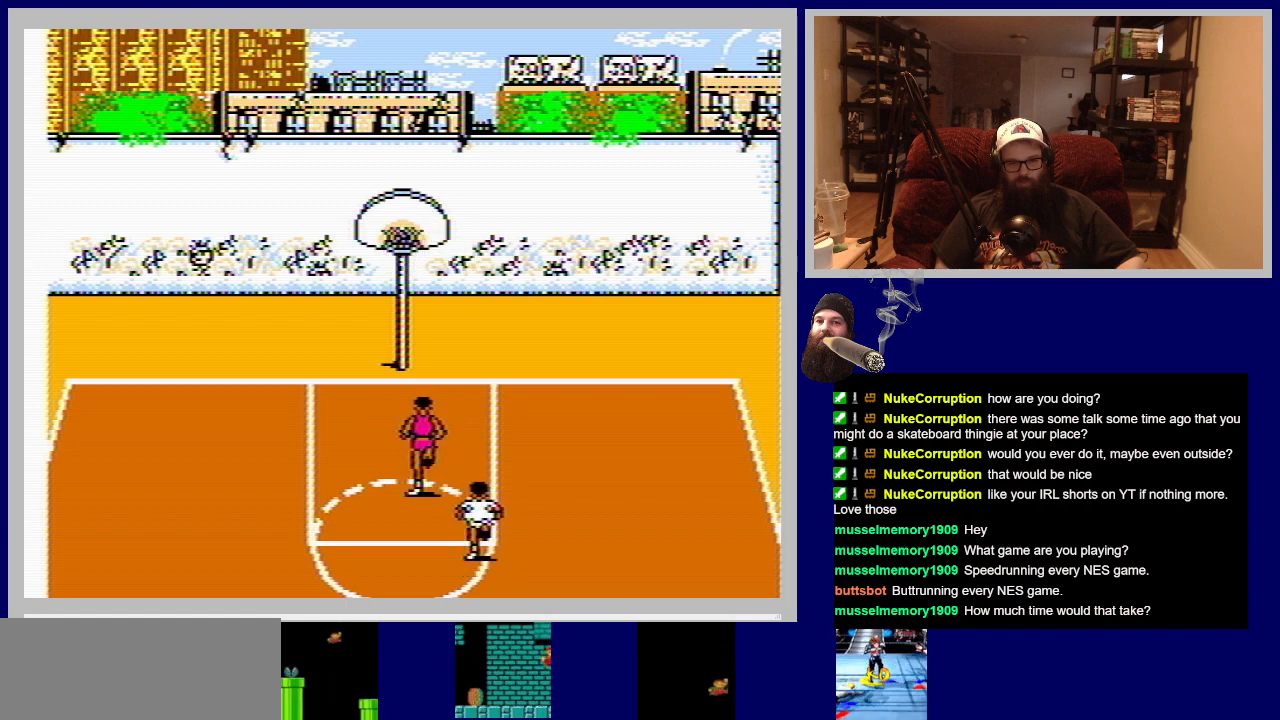
{"buttons": ["DPAD_UP"], "events": [[33, "DPAD_UP", "down"]]}
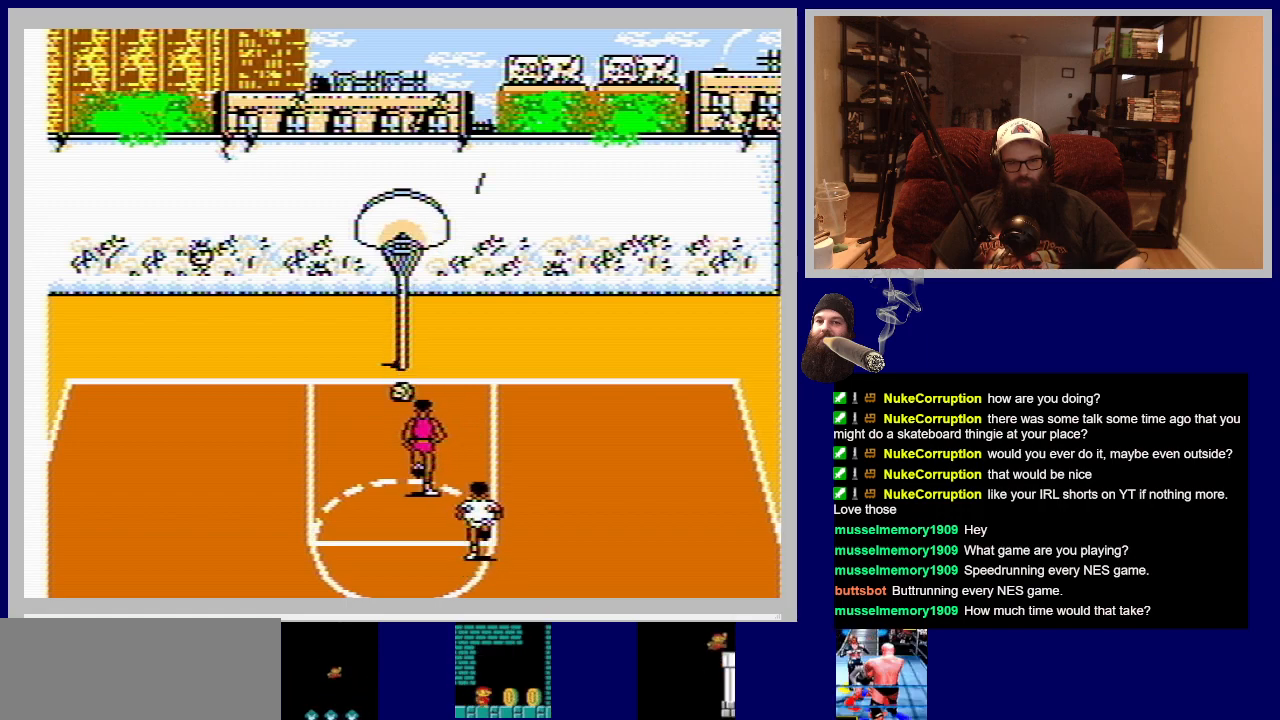
{"buttons": [], "events": [[67, "DPAD_UP", "up"]]}
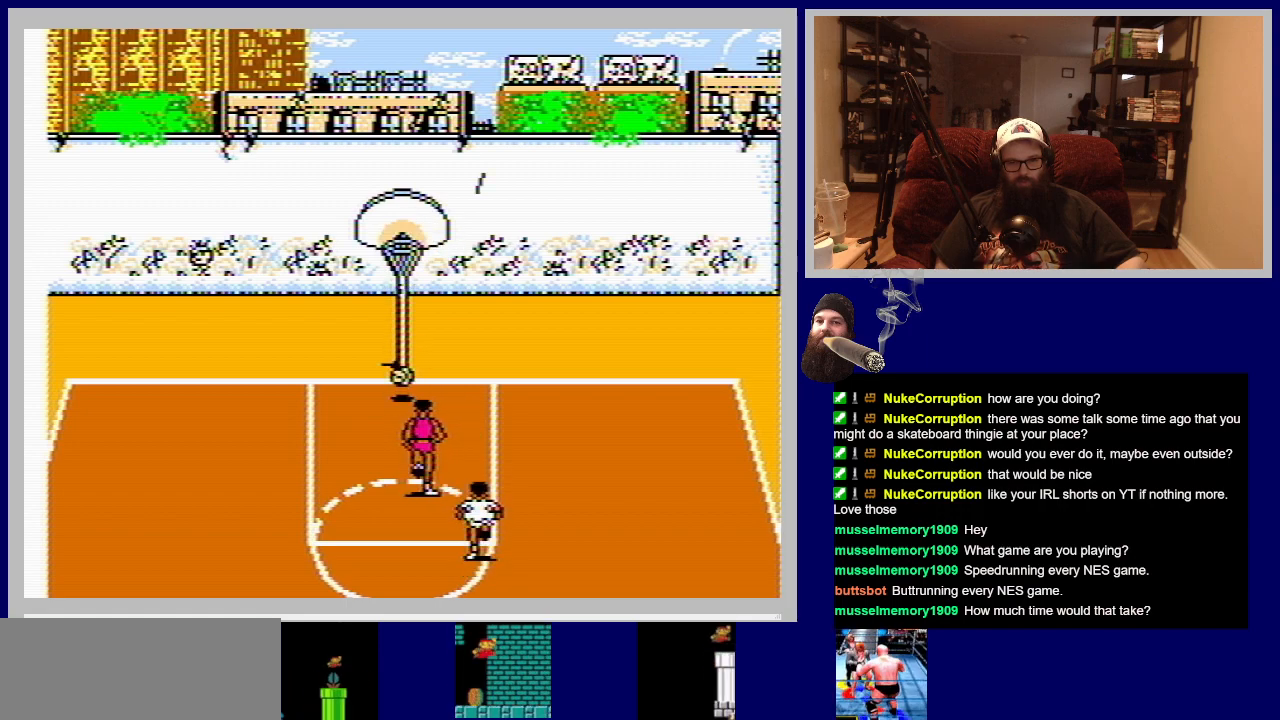
{"buttons": ["A", "DPAD_UP"], "events": [[183, "DPAD_UP", "down"], [400, "A", "down"]]}
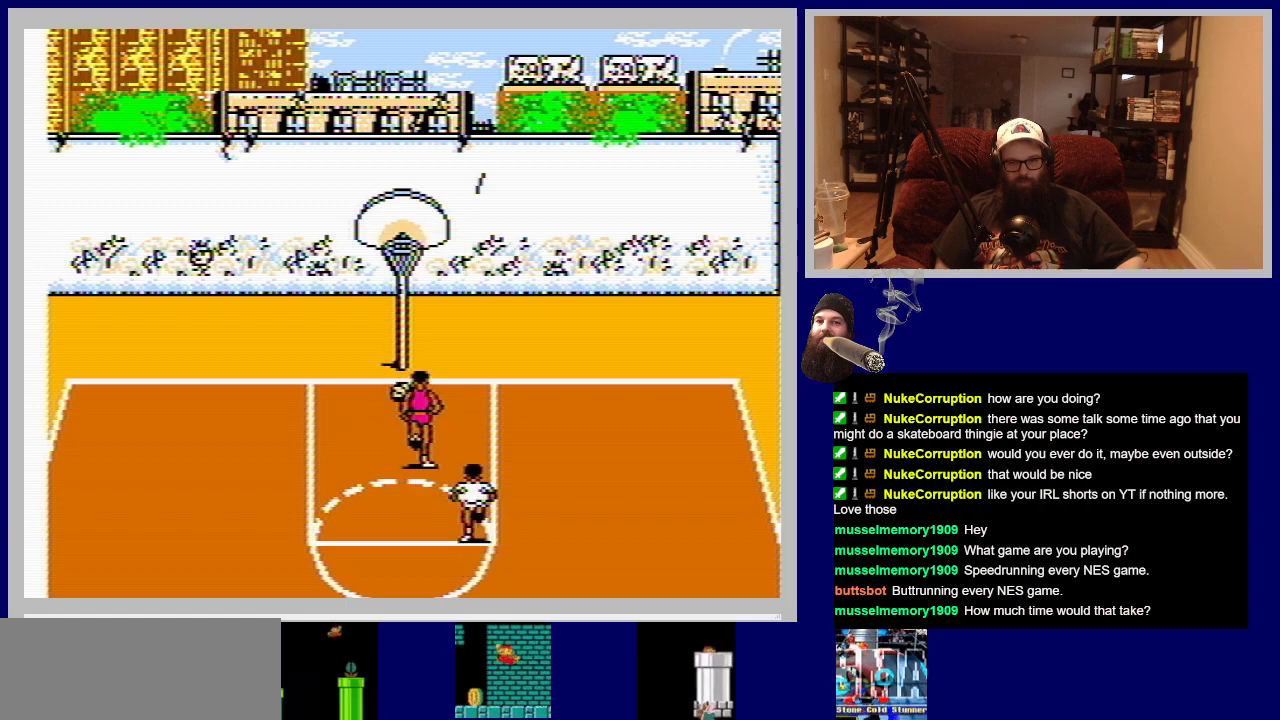
{"buttons": [], "events": [[117, "A", "up"], [117, "DPAD_UP", "up"], [167, "DPAD_UP", "down"], [333, "DPAD_UP", "up"]]}
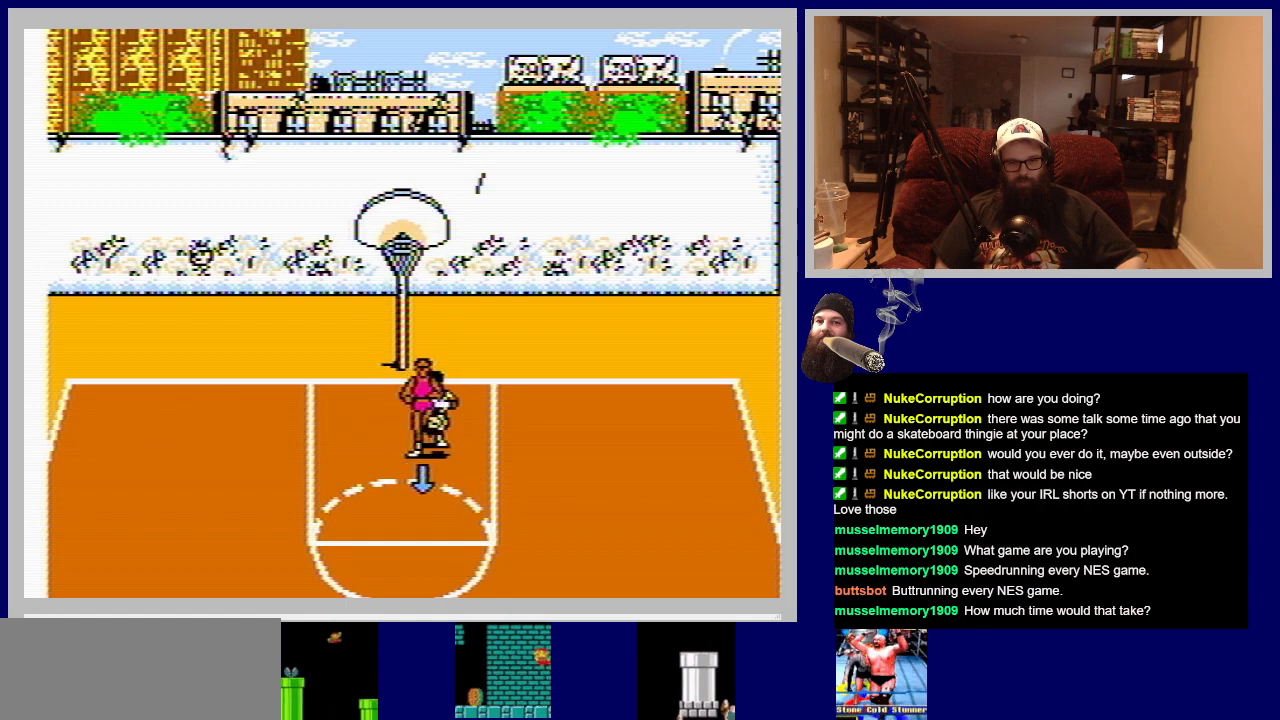
{"buttons": [], "events": []}
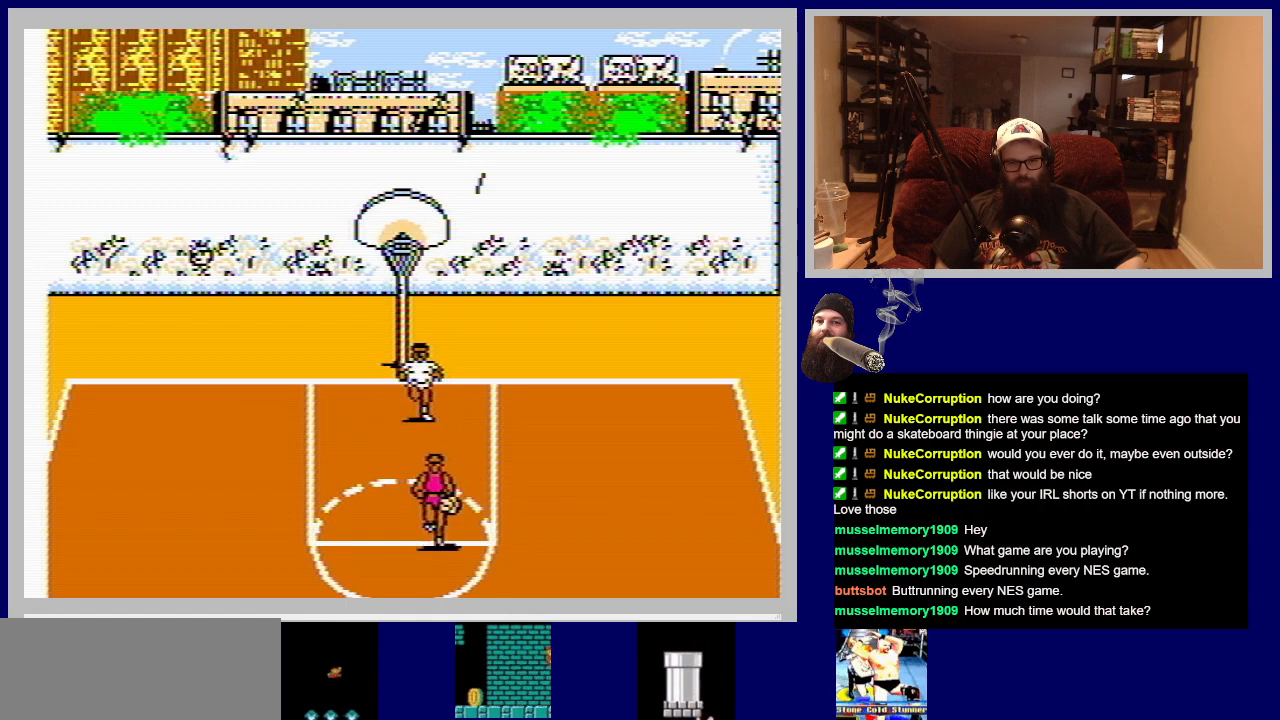
{"buttons": [], "events": []}
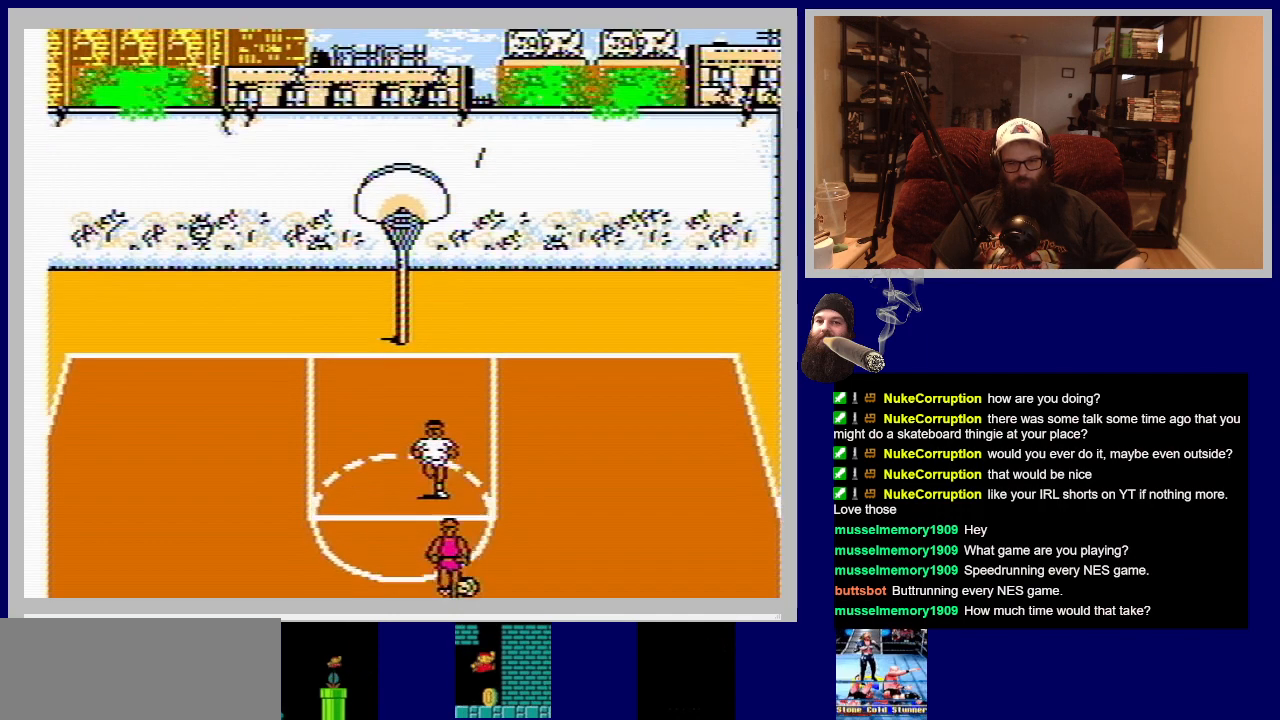
{"buttons": [], "events": []}
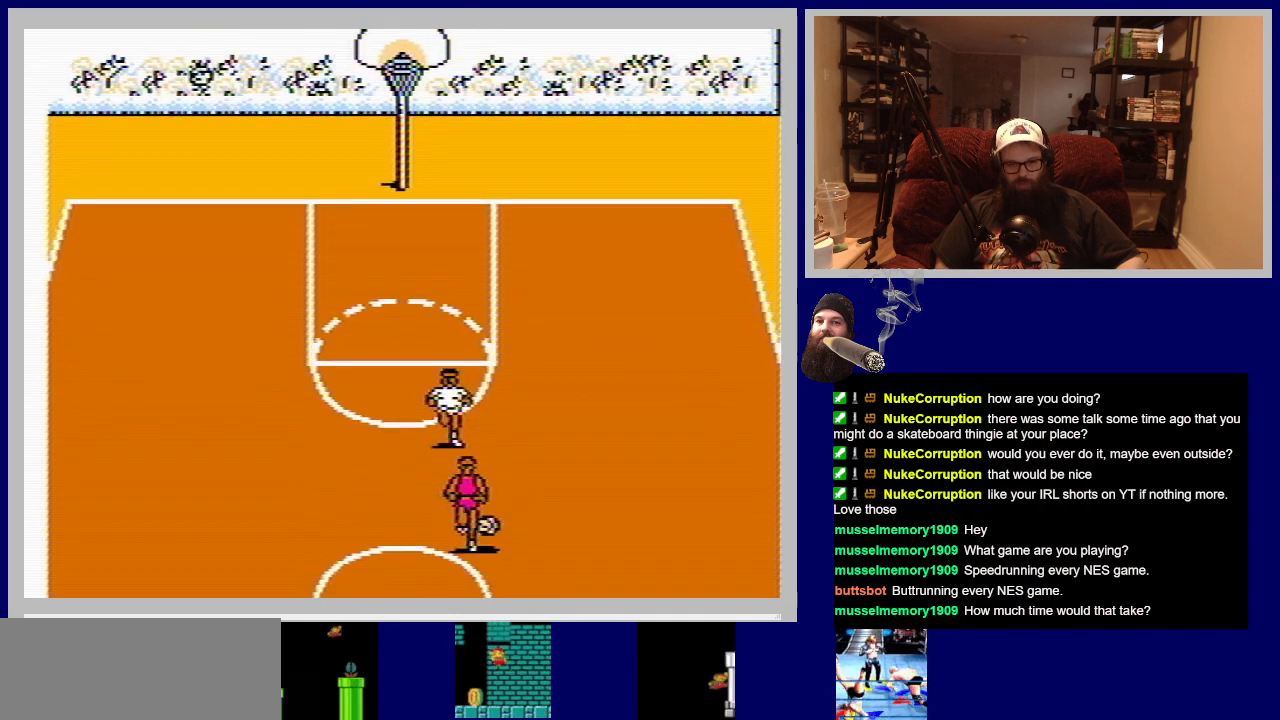
{"buttons": [], "events": []}